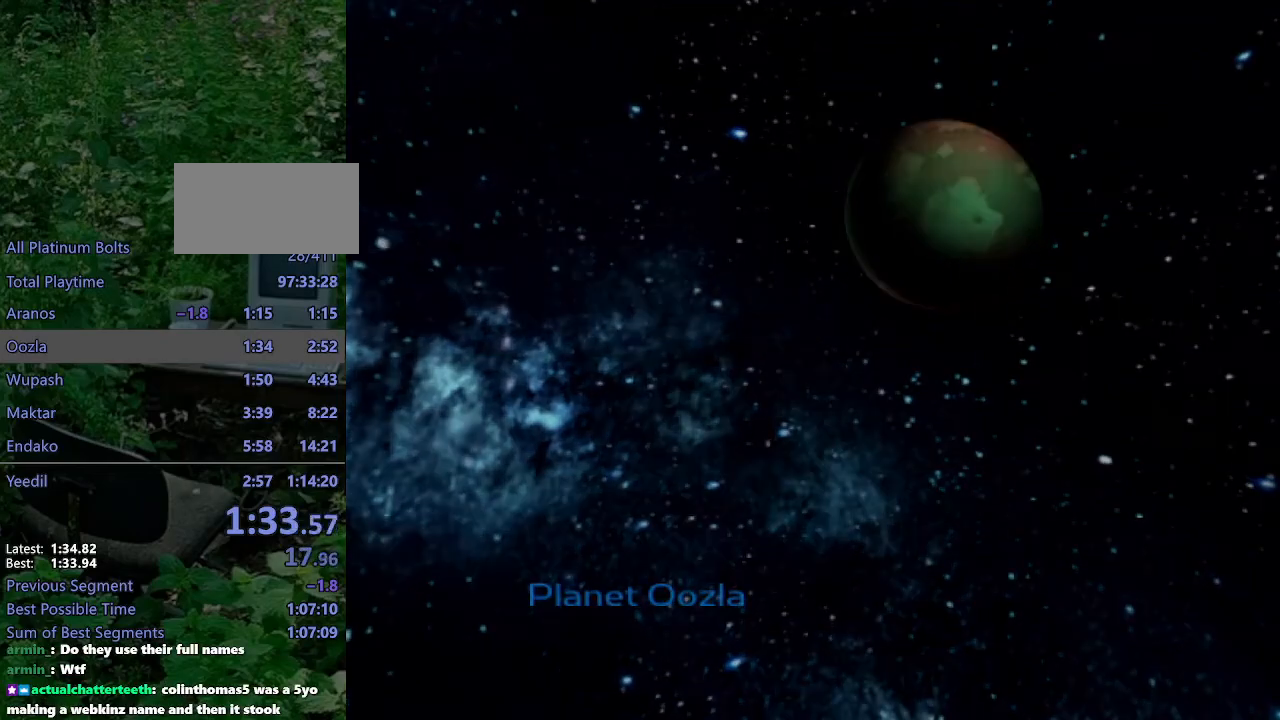
Gameplay with a controller (PlayStation layout); each line is a JSON object with the inputs held at the frame after it. "events" lists button and stick changes between this image and that frame as [ms after this image, input, new state], when the widget could be followed in between. Not read: L3 R3.
{"buttons": ["CROSS"], "left_stick": "center", "right_stick": "center", "events": [[167, "CROSS", "down"], [250, "CROSS", "up"], [317, "CROSS", "down"], [400, "CROSS", "up"], [467, "CROSS", "down"]]}
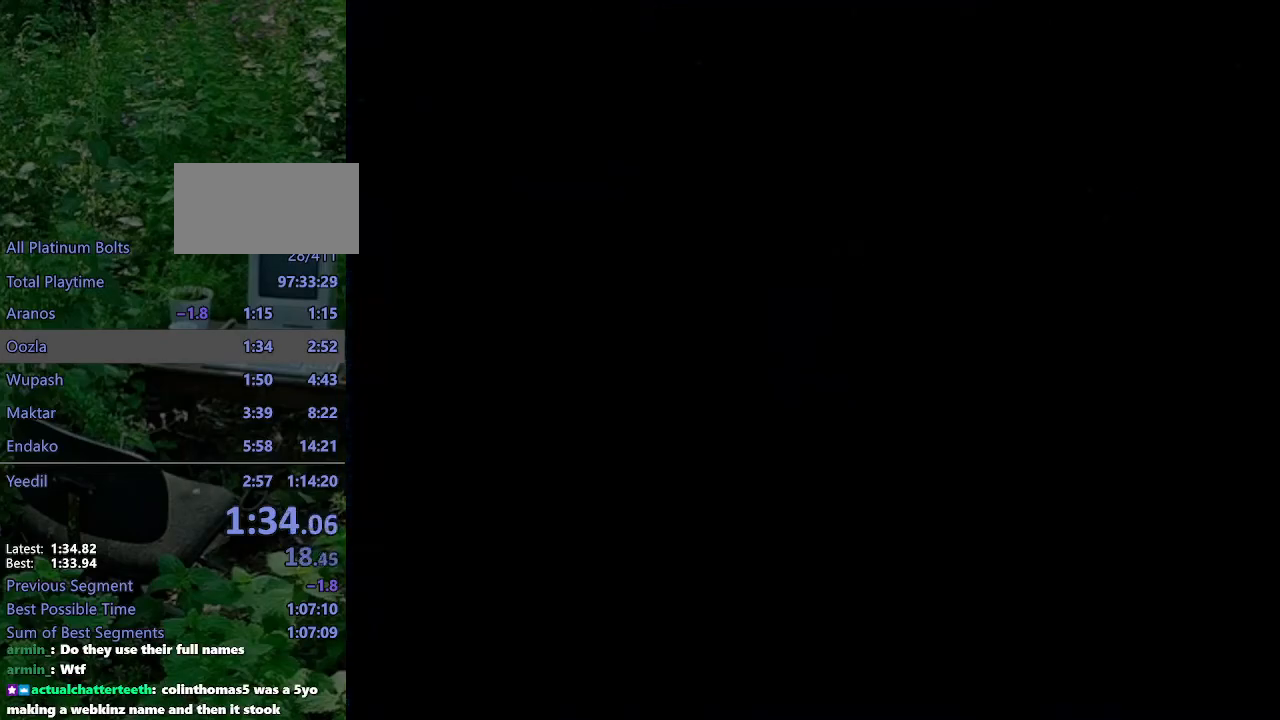
{"buttons": ["CROSS"], "left_stick": "center", "right_stick": "center", "events": [[33, "CROSS", "up"], [100, "CROSS", "down"], [200, "CROSS", "up"], [233, "CROSS", "down"], [300, "CROSS", "up"], [383, "CROSS", "down"], [433, "CROSS", "up"], [500, "CROSS", "down"]]}
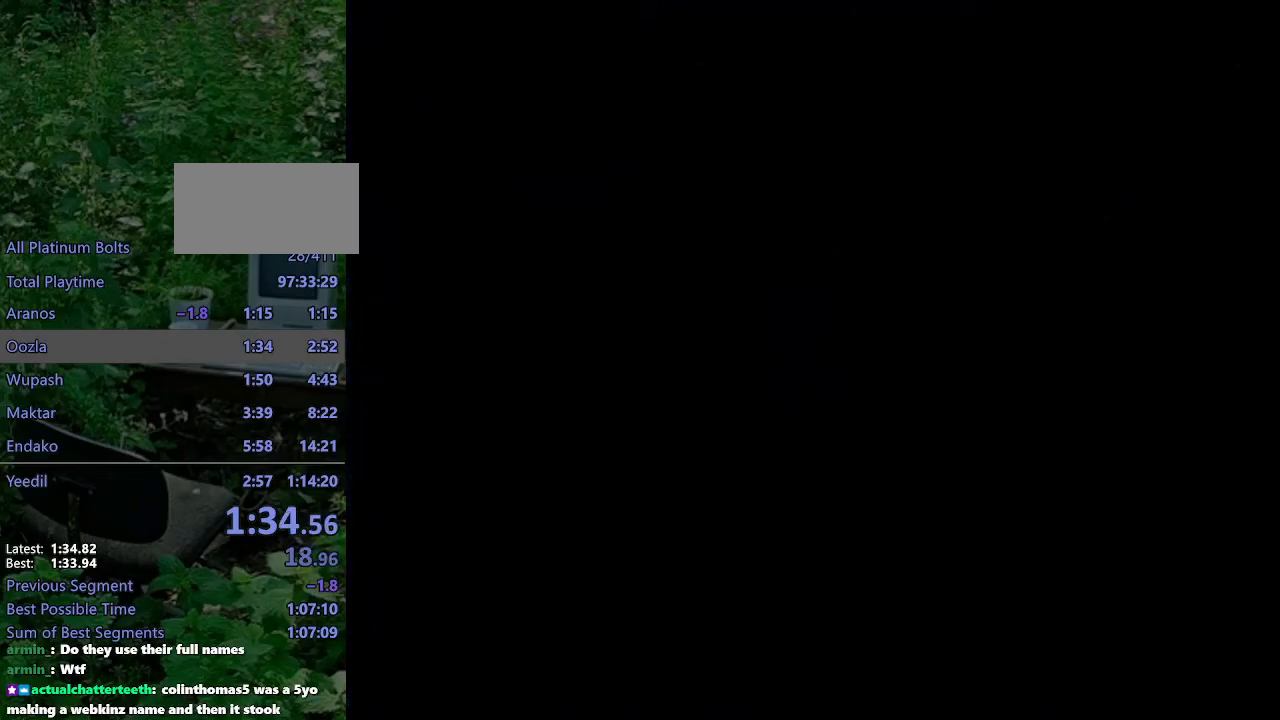
{"buttons": [], "left_stick": "center", "right_stick": "center", "events": [[67, "CROSS", "up"], [133, "CROSS", "down"], [200, "CROSS", "up"], [267, "CROSS", "down"], [333, "CROSS", "up"]]}
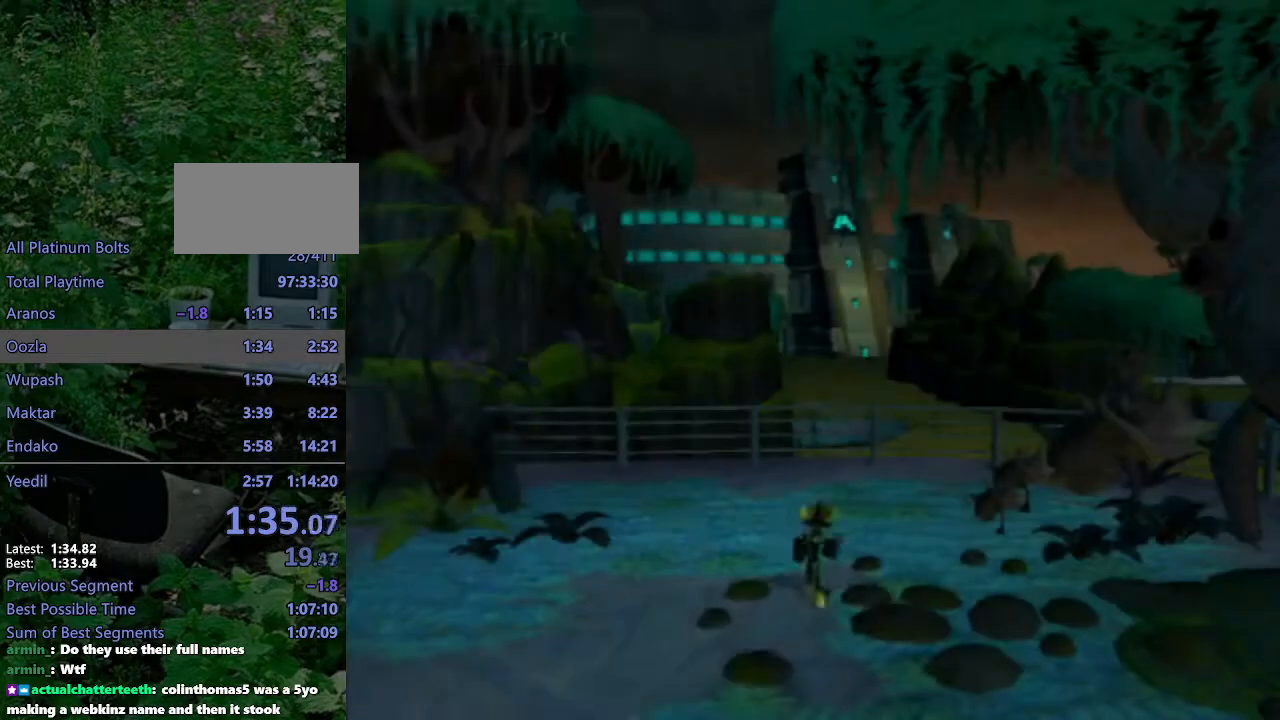
{"buttons": [], "left_stick": "up-left", "right_stick": "right", "events": [[67, "left_stick", "up-left"], [67, "right_stick", "right"]]}
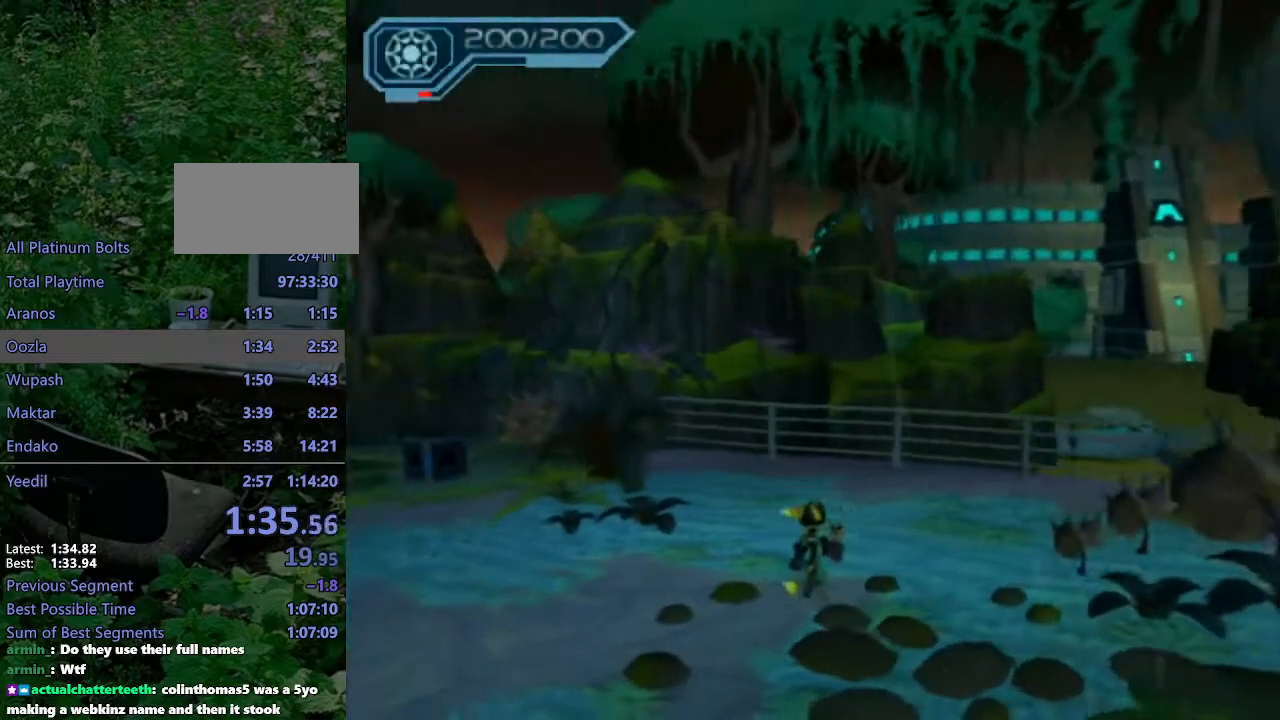
{"buttons": ["R2"], "left_stick": "up-left", "right_stick": "center", "events": [[33, "R2", "down"], [33, "right_stick", "up-right"], [217, "right_stick", "center"]]}
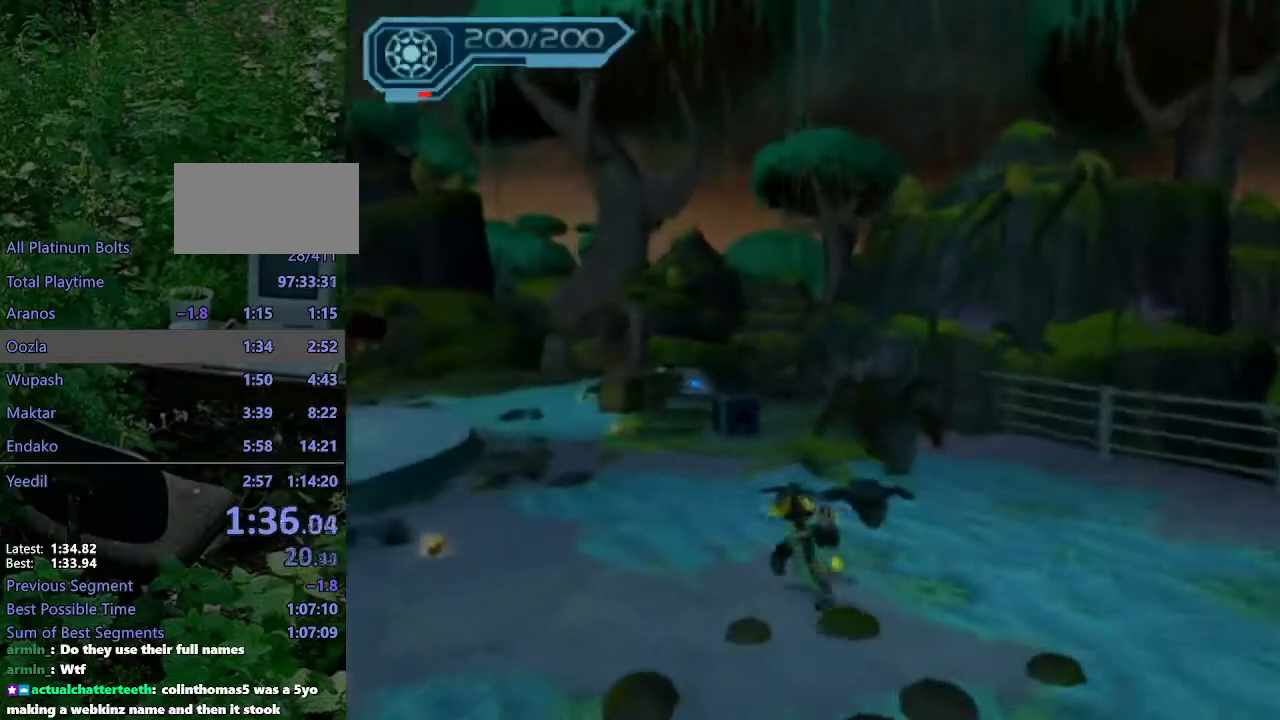
{"buttons": [], "left_stick": "up-right", "right_stick": "left", "events": [[167, "CIRCLE", "down"], [283, "CIRCLE", "up"], [300, "R2", "up"], [350, "left_stick", "up-right"], [367, "right_stick", "left"]]}
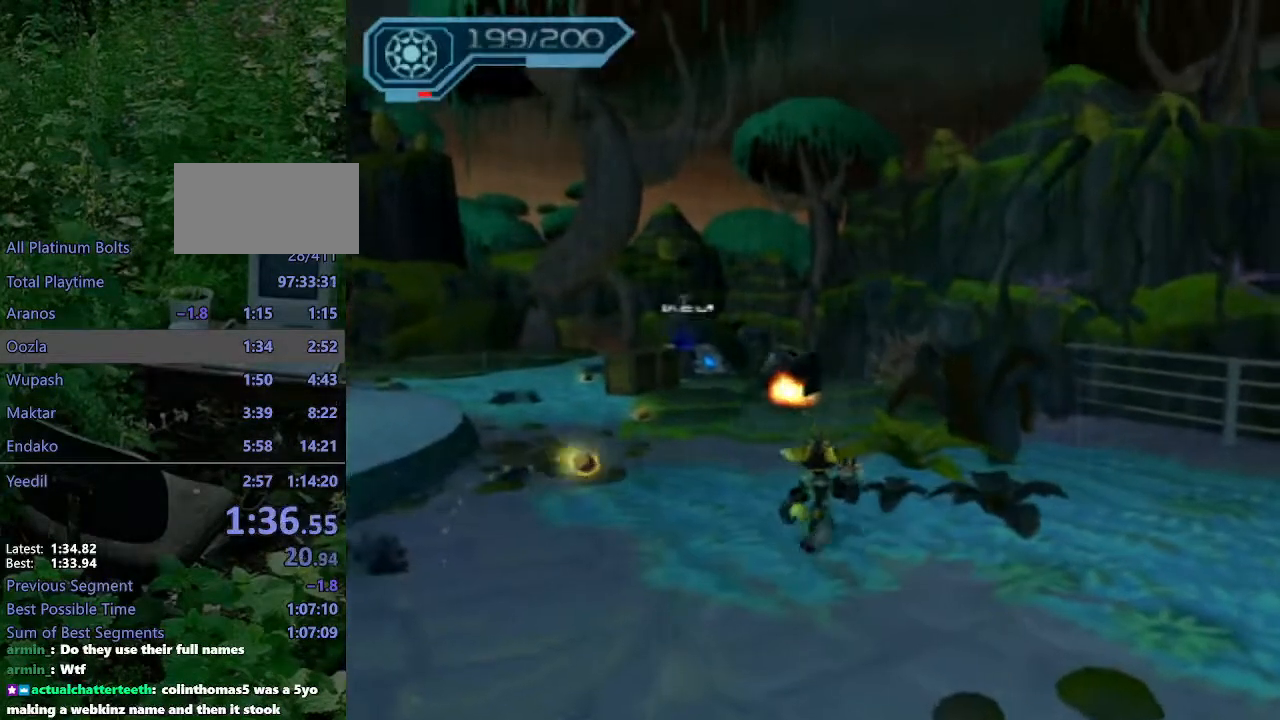
{"buttons": ["CROSS", "R1"], "left_stick": "up-left", "right_stick": "center", "events": [[50, "left_stick", "up"], [67, "right_stick", "center"], [300, "CROSS", "down"], [317, "R1", "down"], [367, "left_stick", "up-left"]]}
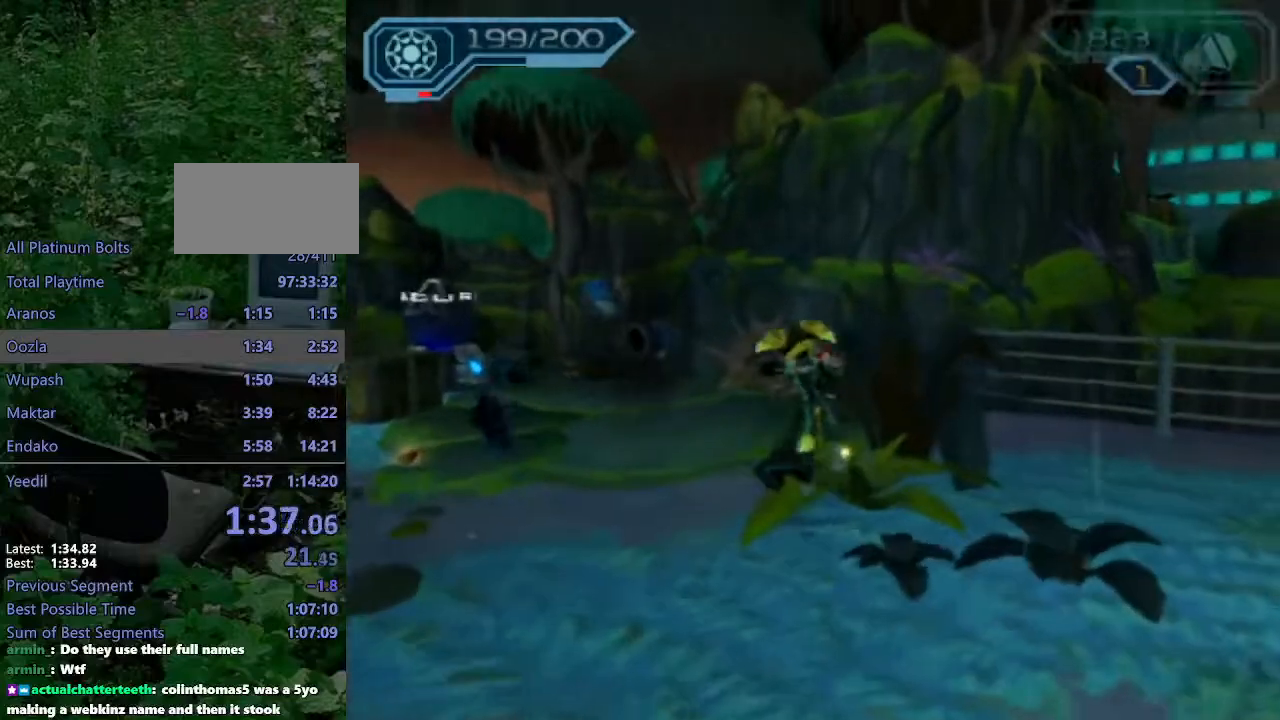
{"buttons": [], "left_stick": "up-left", "right_stick": "center", "events": [[267, "R1", "up"], [300, "CROSS", "up"]]}
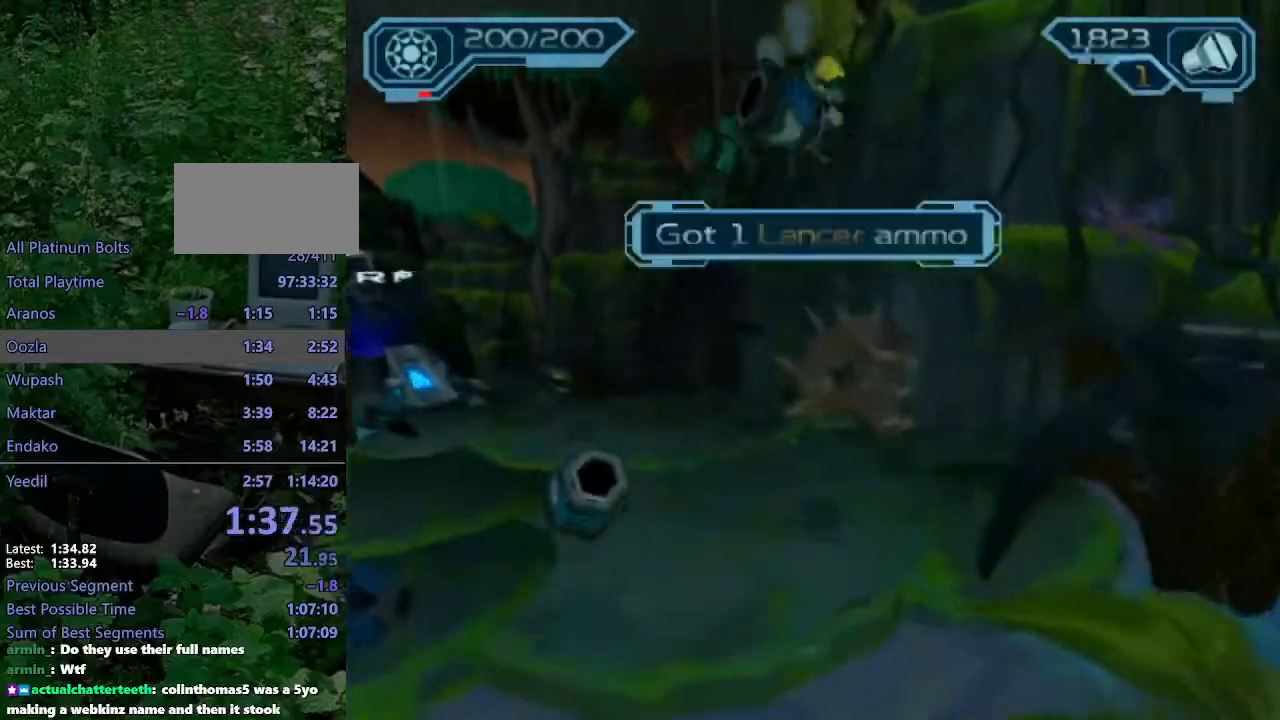
{"buttons": ["CROSS", "R1"], "left_stick": "up-left", "right_stick": "center", "events": [[250, "CROSS", "down"], [267, "R1", "down"]]}
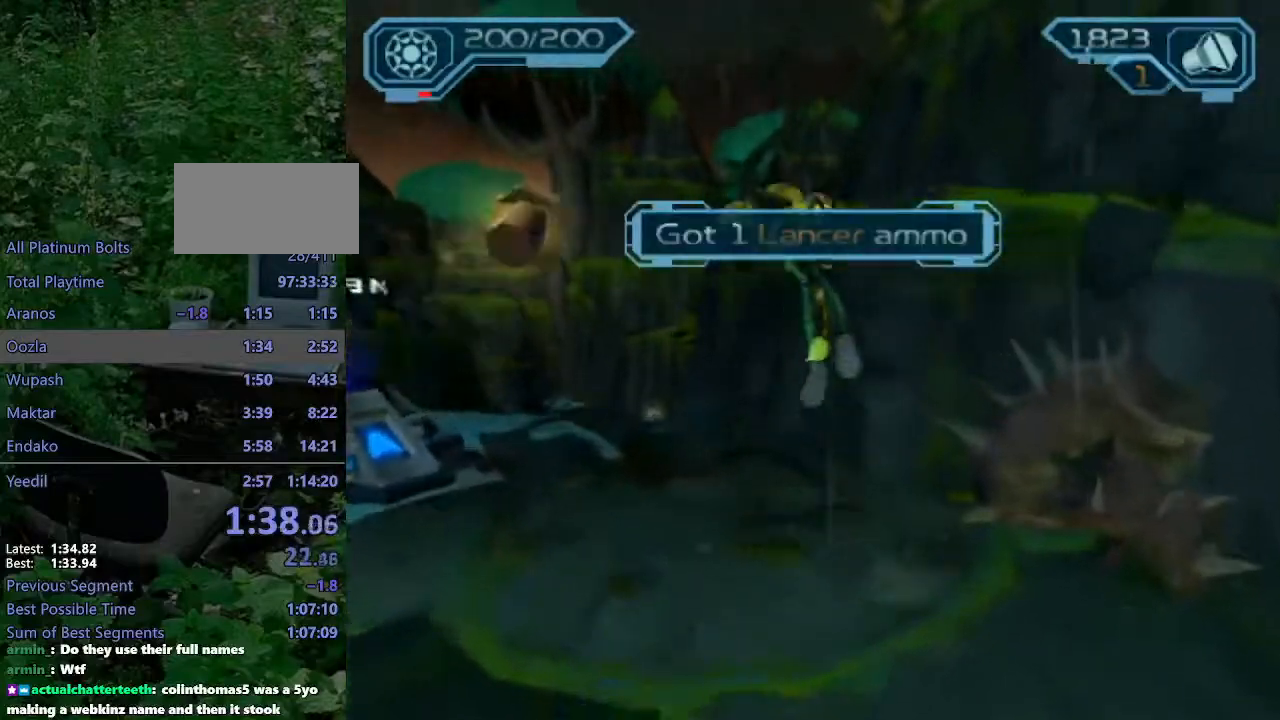
{"buttons": [], "left_stick": "up", "right_stick": "center", "events": [[250, "R1", "up"], [267, "CROSS", "up"], [350, "left_stick", "up"]]}
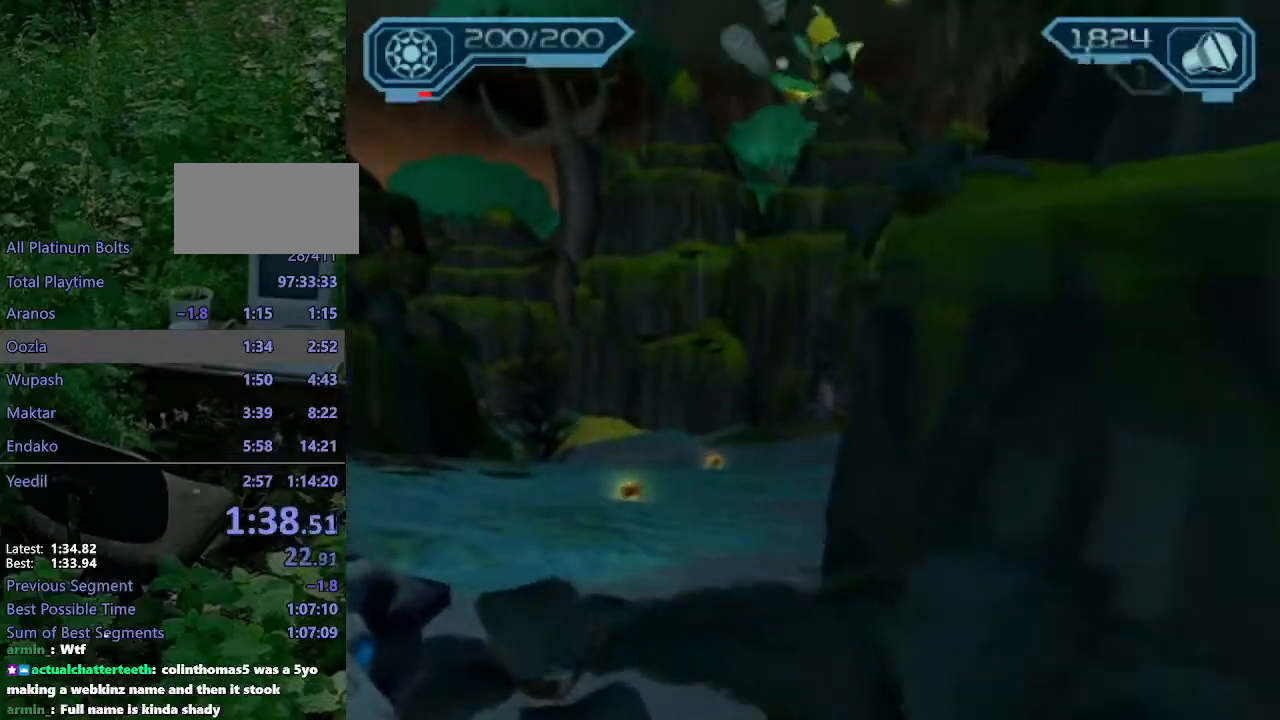
{"buttons": ["CROSS", "R1"], "left_stick": "up", "right_stick": "center", "events": [[250, "CROSS", "down"], [267, "R1", "down"], [317, "left_stick", "right"], [417, "left_stick", "up"]]}
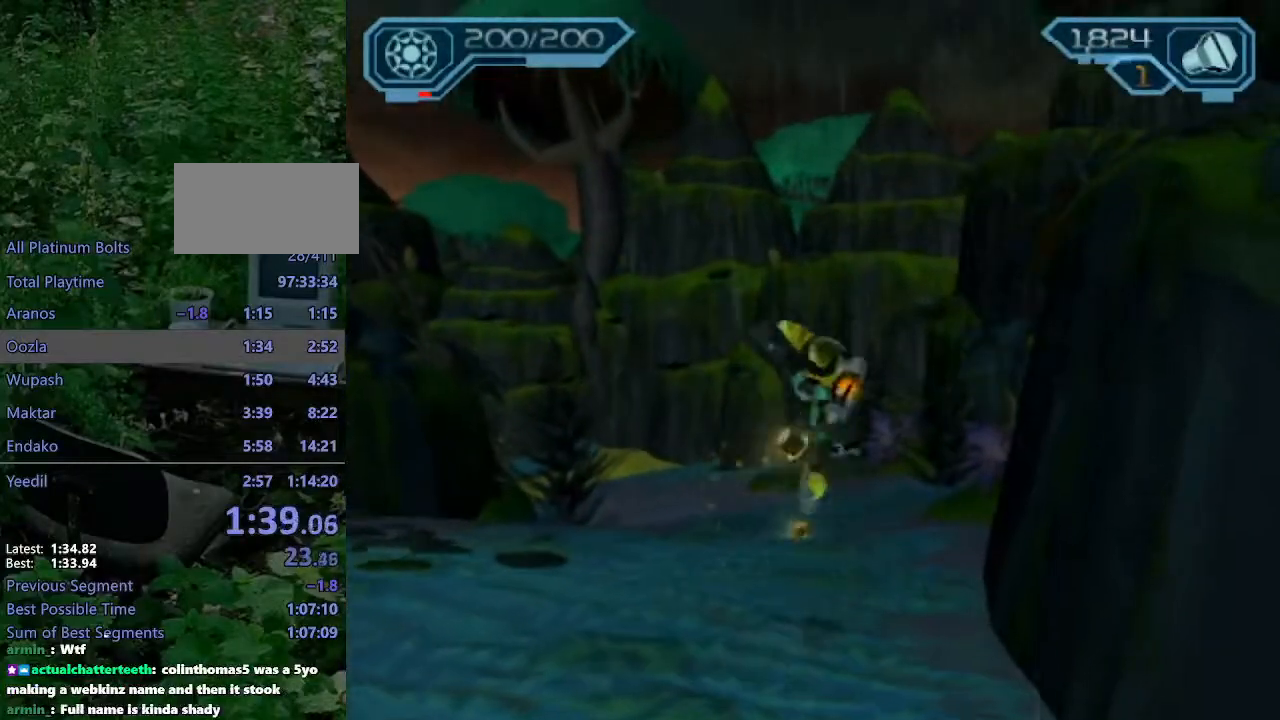
{"buttons": [], "left_stick": "up", "right_stick": "center", "events": [[200, "CROSS", "up"], [200, "R1", "up"], [267, "left_stick", "up-right"], [267, "right_stick", "left"], [383, "left_stick", "up"], [400, "right_stick", "center"]]}
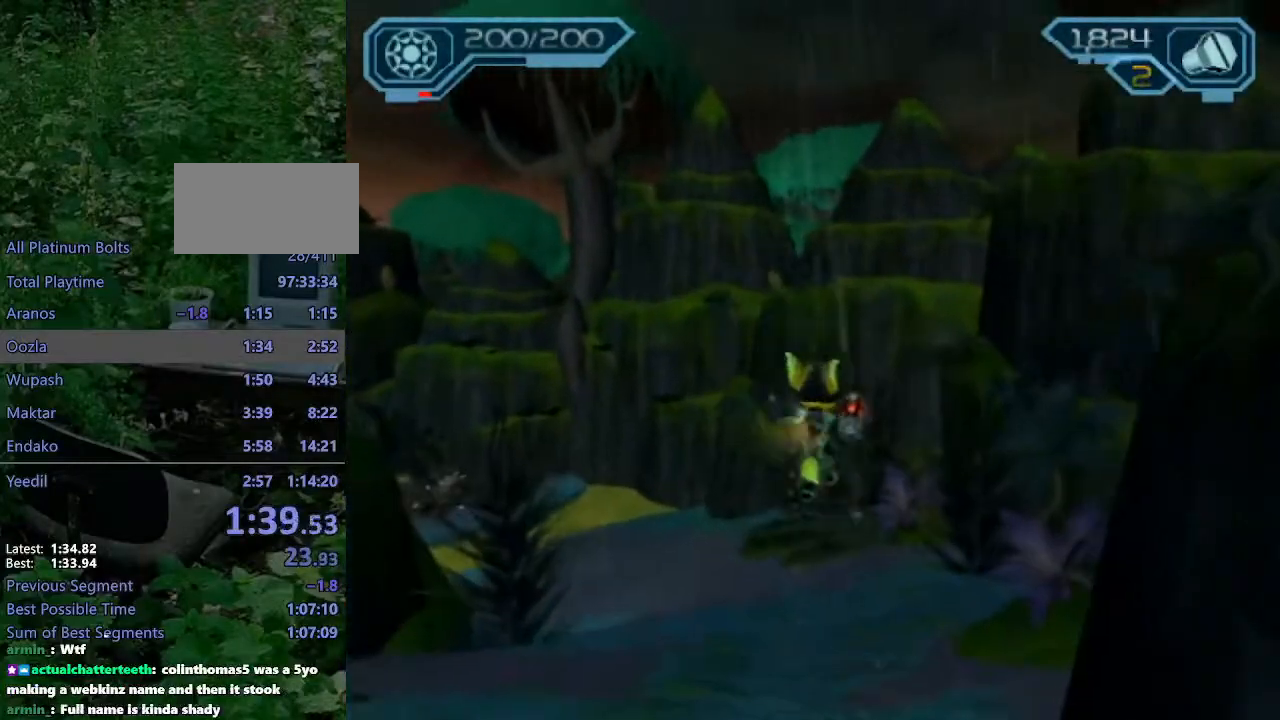
{"buttons": ["CROSS", "R1"], "left_stick": "up", "right_stick": "center", "events": [[200, "CROSS", "down"], [217, "R1", "down"], [267, "left_stick", "right"], [433, "left_stick", "up"]]}
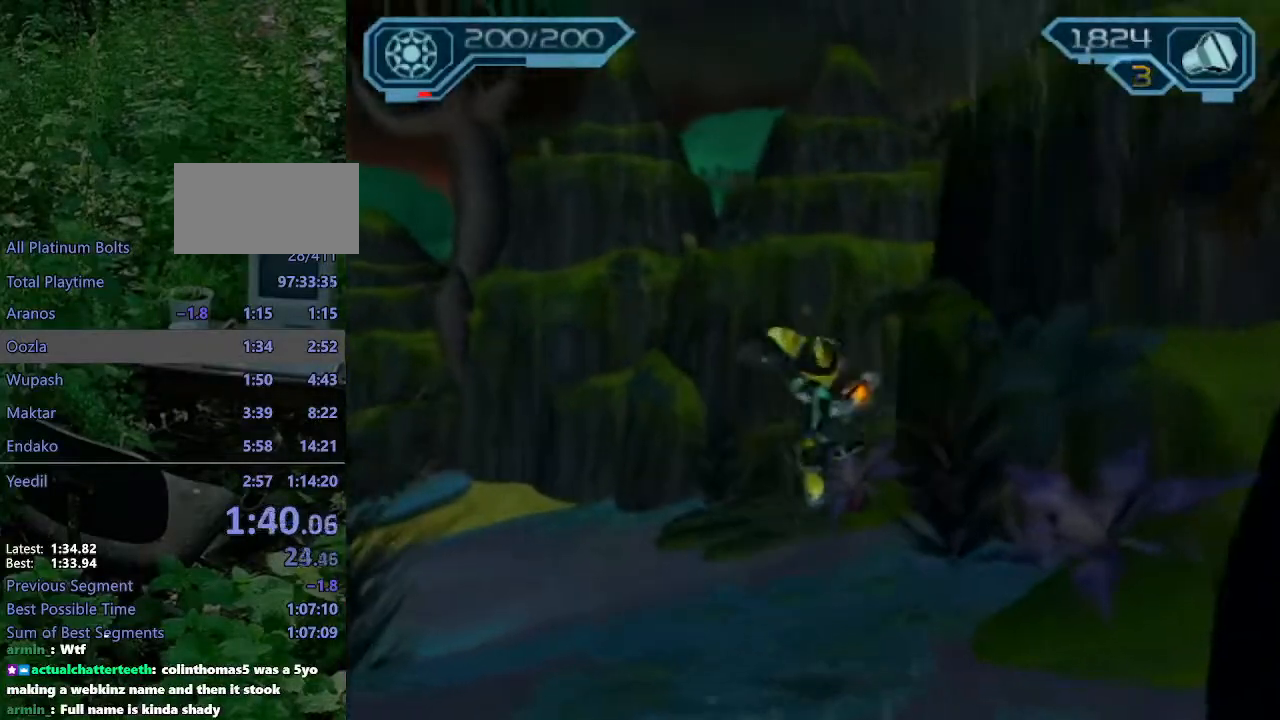
{"buttons": [], "left_stick": "up", "right_stick": "center", "events": [[150, "CROSS", "up"], [150, "R1", "up"]]}
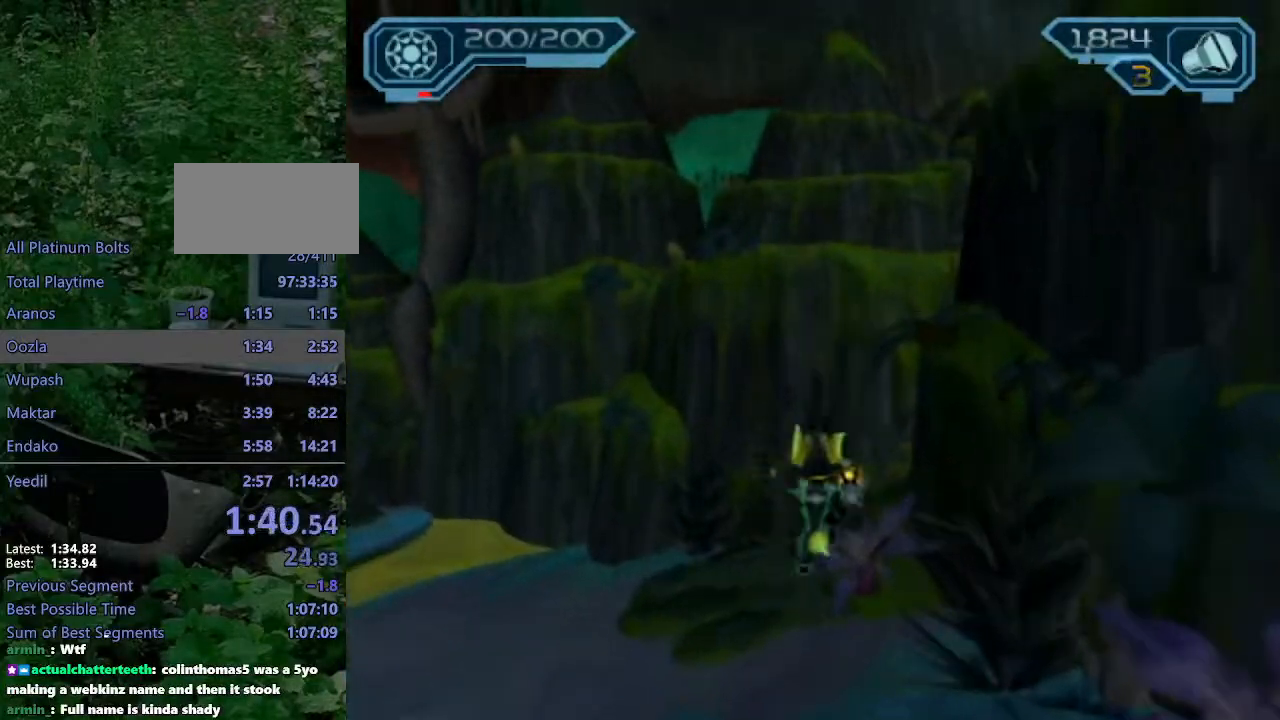
{"buttons": ["R1"], "left_stick": "up-right", "right_stick": "center", "events": [[150, "CROSS", "down"], [150, "R1", "down"], [200, "left_stick", "right"], [317, "left_stick", "up-right"], [500, "CROSS", "up"]]}
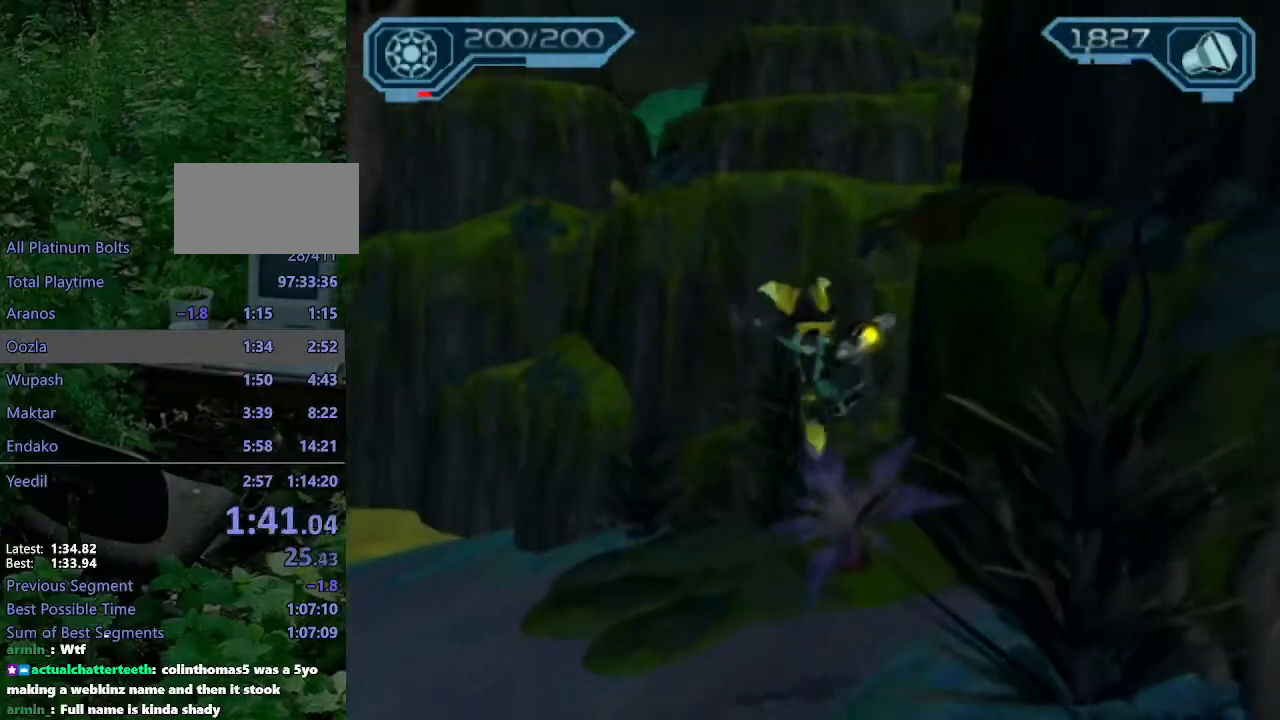
{"buttons": [], "left_stick": "up", "right_stick": "center", "events": [[17, "R1", "up"], [133, "right_stick", "left"], [233, "right_stick", "center"], [267, "left_stick", "up"]]}
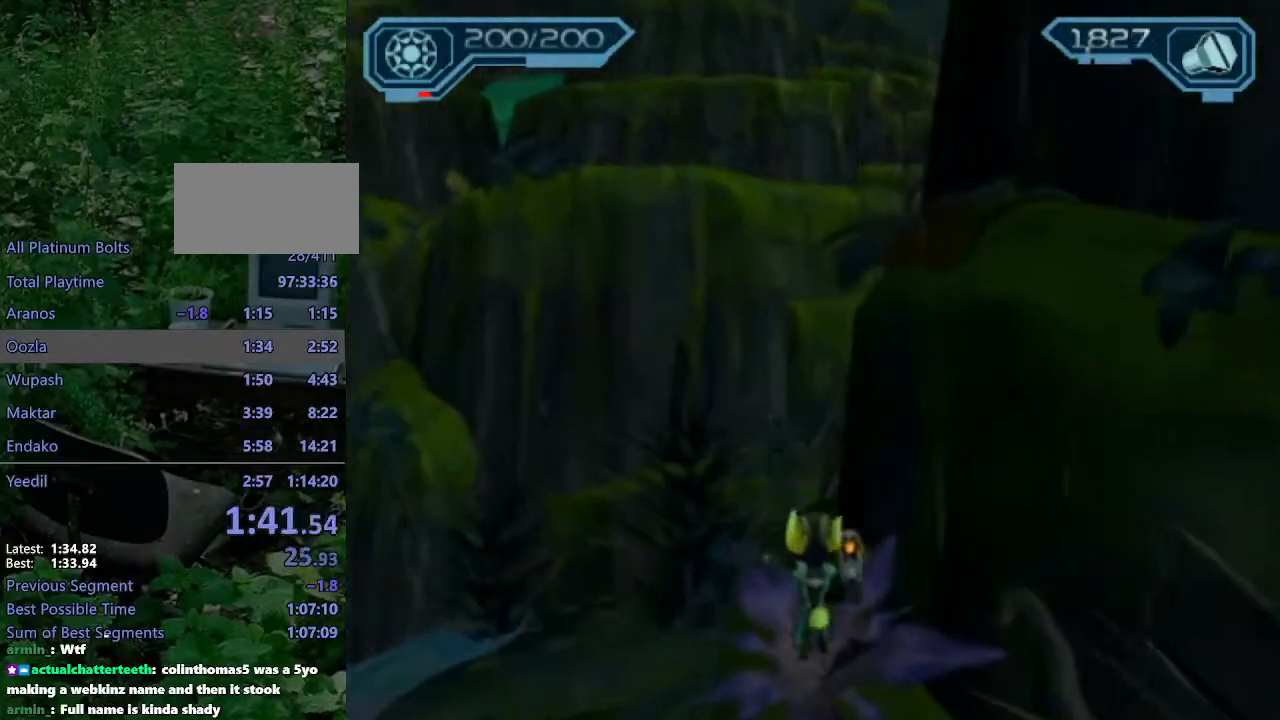
{"buttons": [], "left_stick": "up", "right_stick": "center", "events": [[67, "CROSS", "down"], [100, "R1", "down"], [183, "left_stick", "right"], [317, "left_stick", "up"], [500, "CROSS", "up"], [500, "R1", "up"]]}
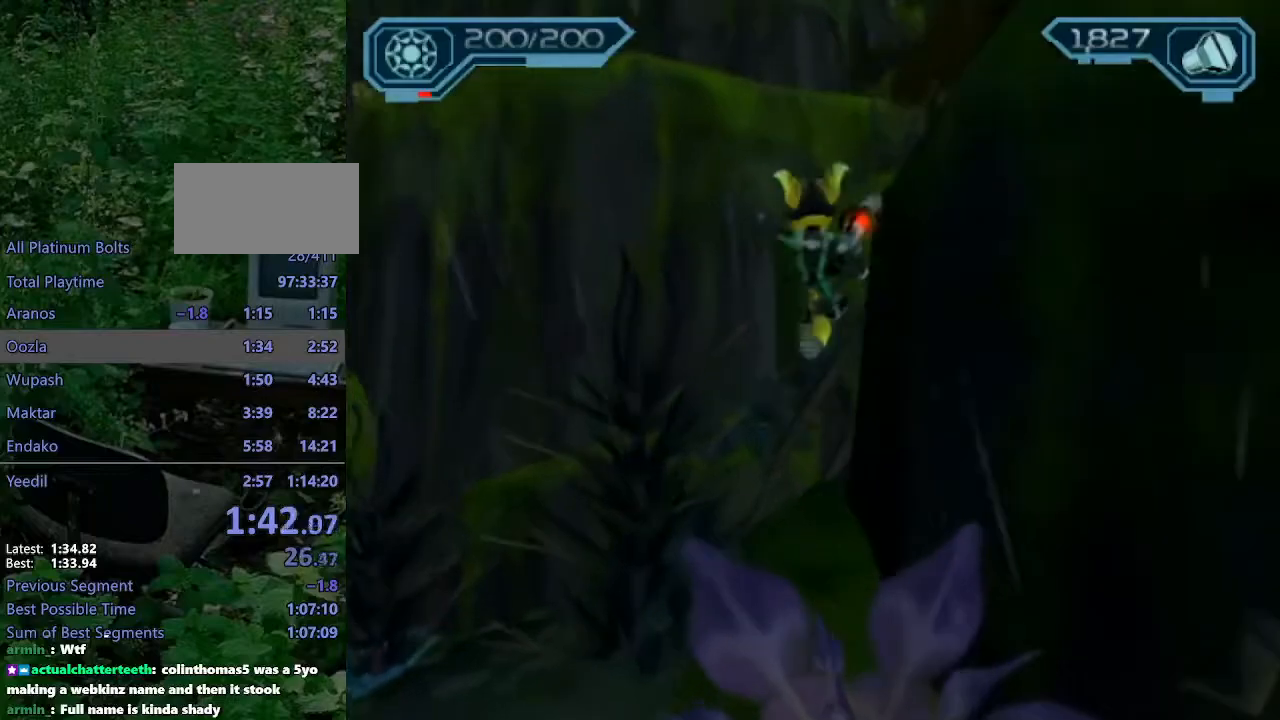
{"buttons": [], "left_stick": "up-right", "right_stick": "left", "events": [[150, "CROSS", "down"], [300, "CROSS", "up"], [400, "left_stick", "up-right"], [400, "right_stick", "left"]]}
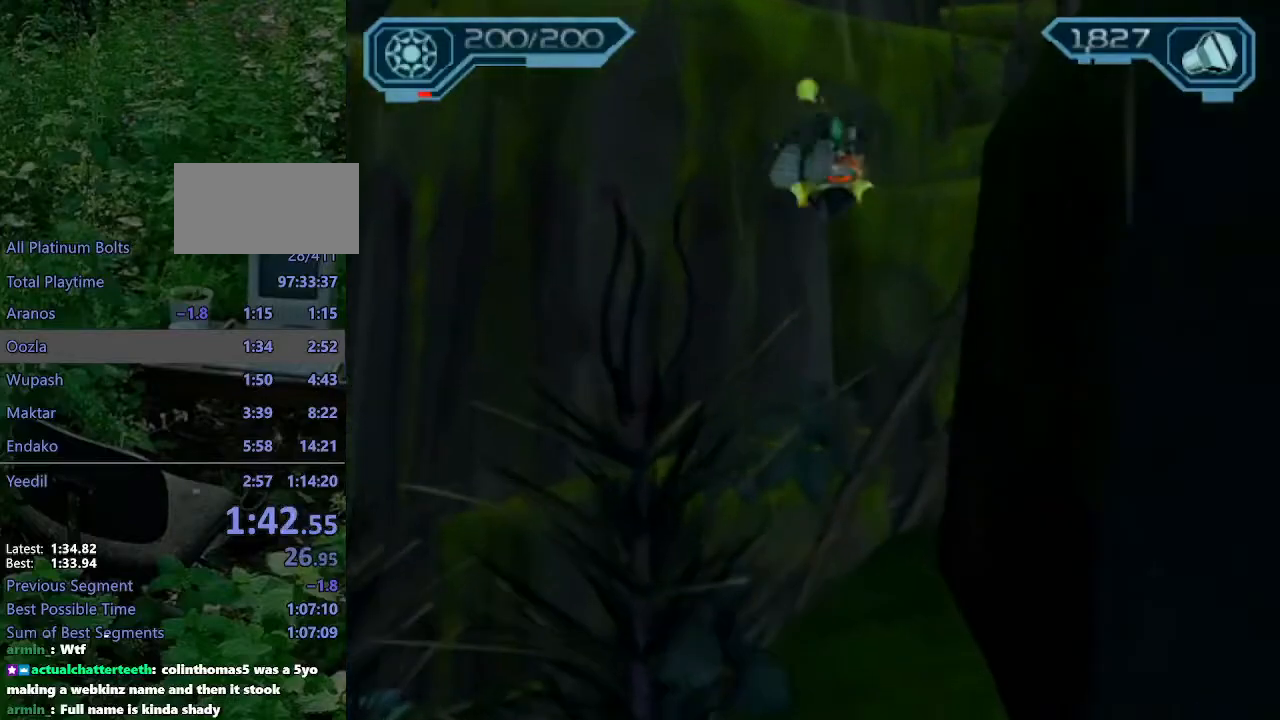
{"buttons": [], "left_stick": "up", "right_stick": "center", "events": [[100, "left_stick", "up"], [150, "right_stick", "center"]]}
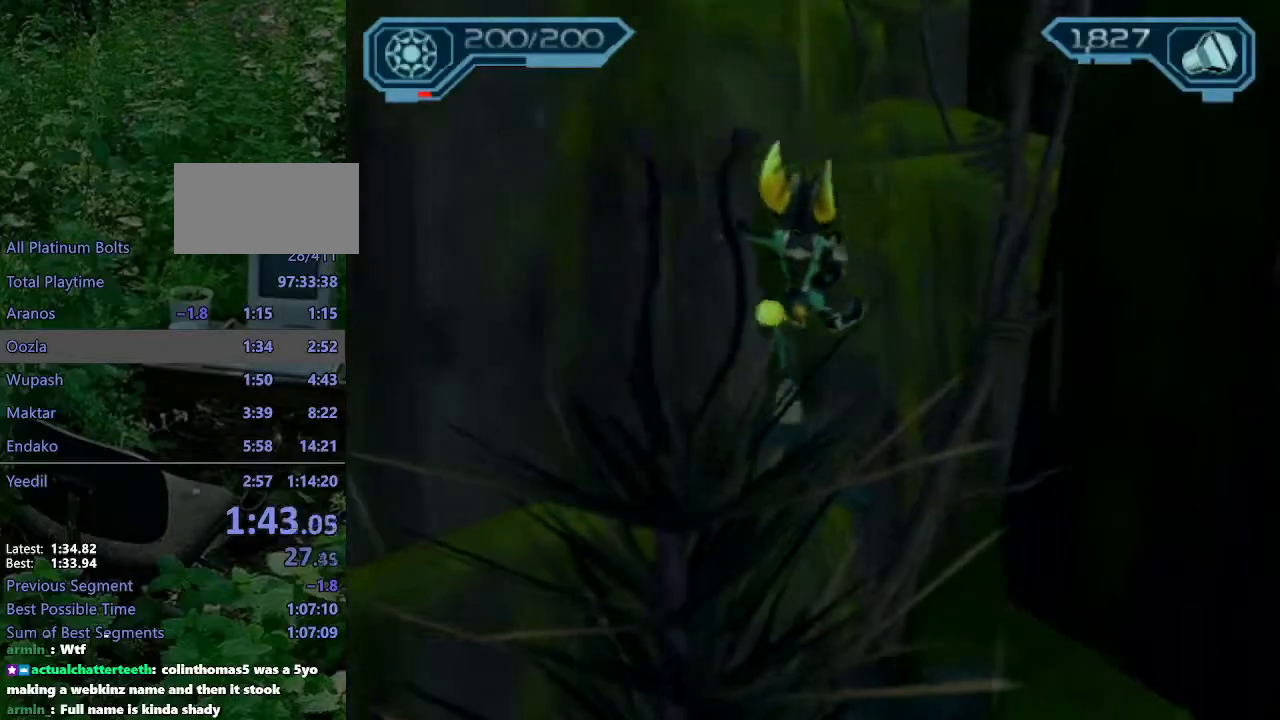
{"buttons": [], "left_stick": "up-left", "right_stick": "center", "events": [[167, "CROSS", "down"], [200, "left_stick", "up-left"], [383, "CROSS", "up"]]}
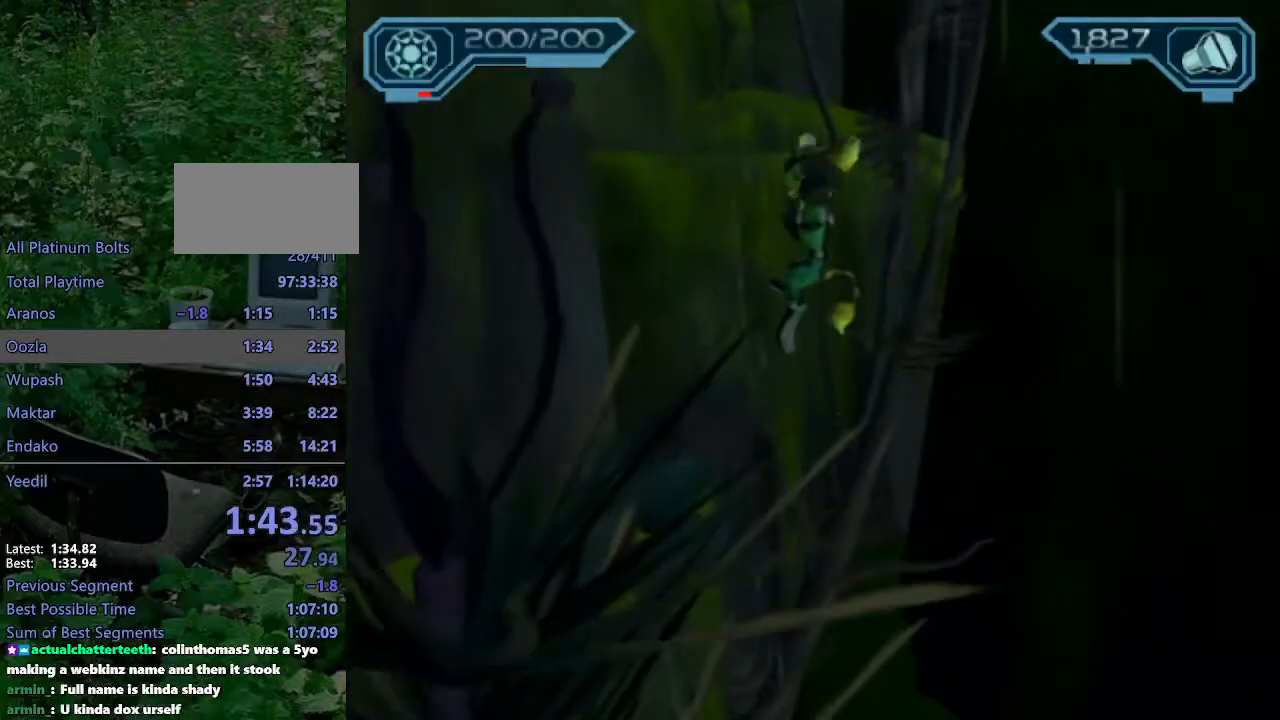
{"buttons": [], "left_stick": "center", "right_stick": "center", "events": [[50, "right_stick", "left"], [100, "left_stick", "down-left"], [283, "right_stick", "center"], [317, "left_stick", "up-left"], [483, "left_stick", "center"]]}
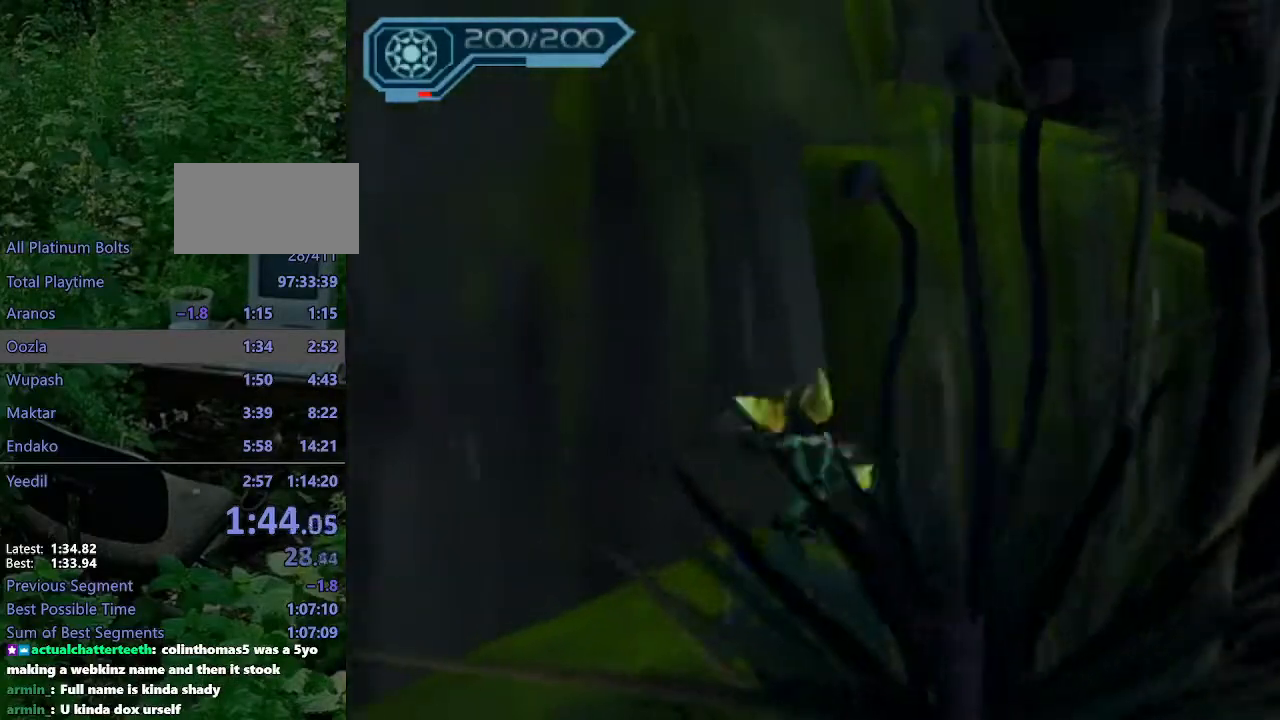
{"buttons": [], "left_stick": "up-left", "right_stick": "center", "events": [[17, "CROSS", "down"], [133, "left_stick", "up-right"], [183, "CROSS", "up"], [283, "CROSS", "down"], [283, "left_stick", "right"], [417, "CROSS", "up"], [417, "left_stick", "up"], [467, "left_stick", "up-left"]]}
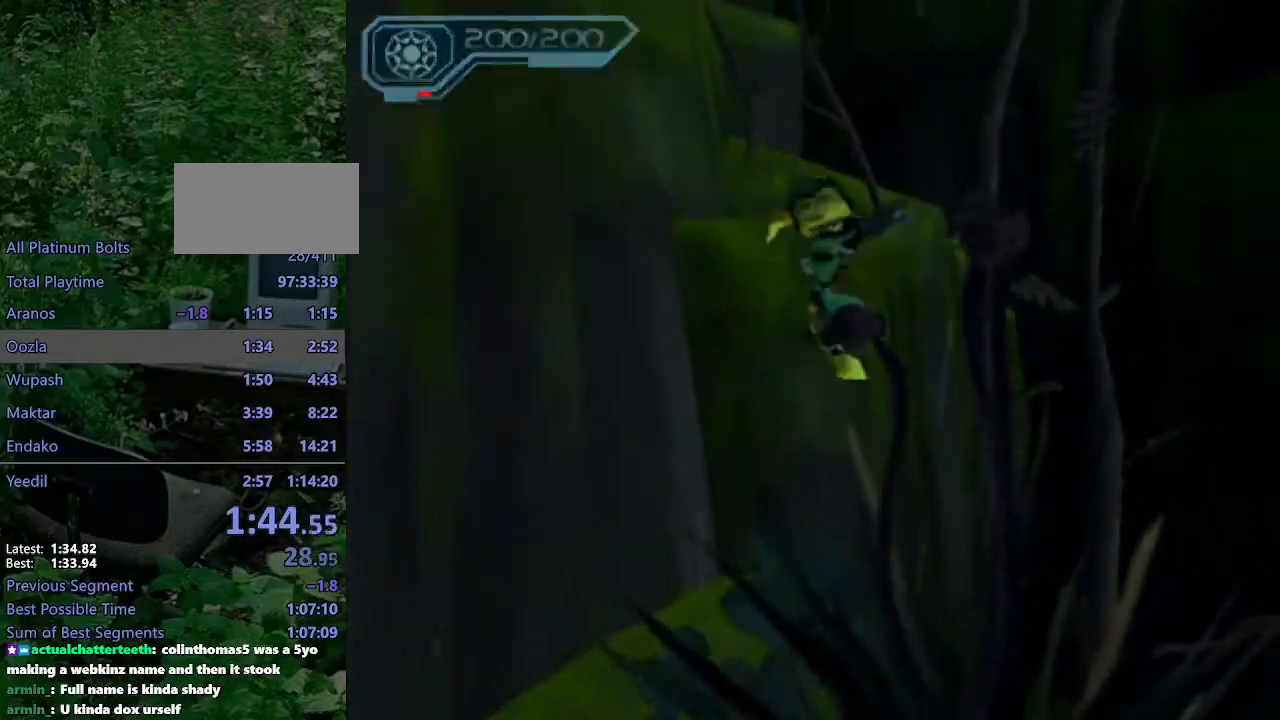
{"buttons": [], "left_stick": "up", "right_stick": "center", "events": [[317, "SQUARE", "down"], [383, "left_stick", "up"], [433, "SQUARE", "up"]]}
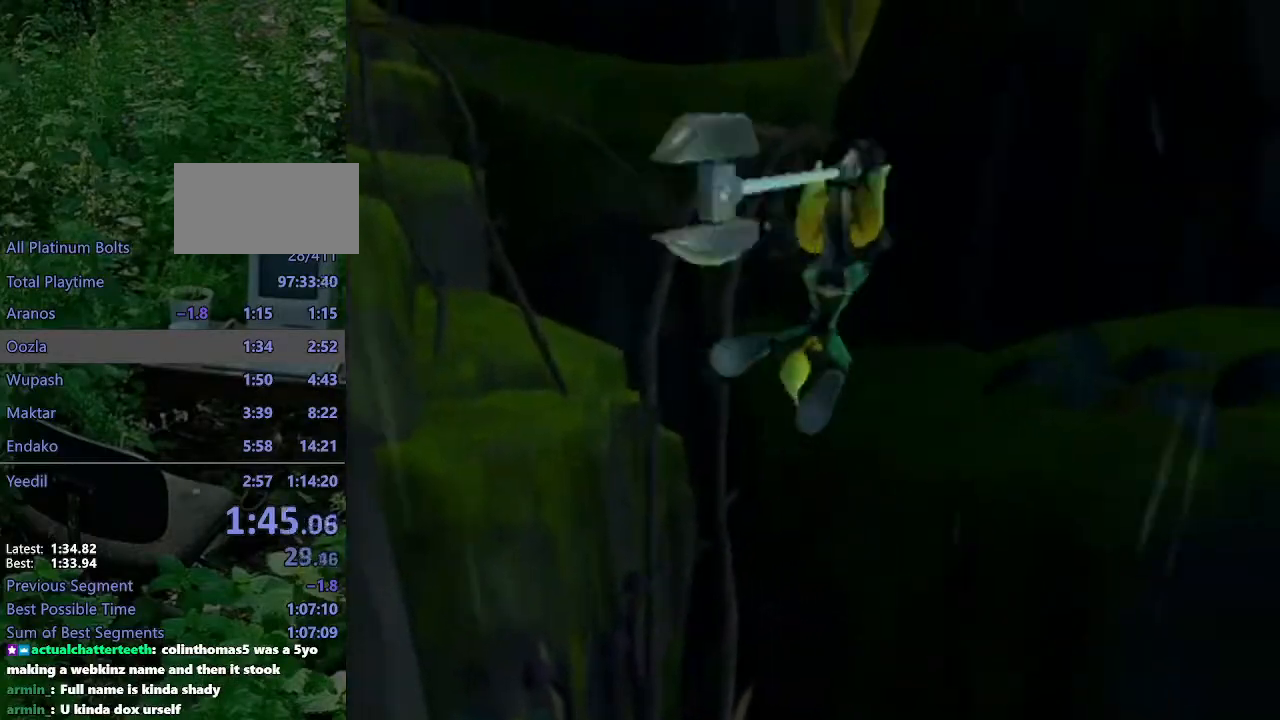
{"buttons": ["DPAD_UP"], "left_stick": "center", "right_stick": "center", "events": [[183, "left_stick", "center"], [200, "START", "down"], [333, "START", "up"], [350, "DPAD_UP", "down"], [400, "DPAD_UP", "up"], [467, "DPAD_UP", "down"]]}
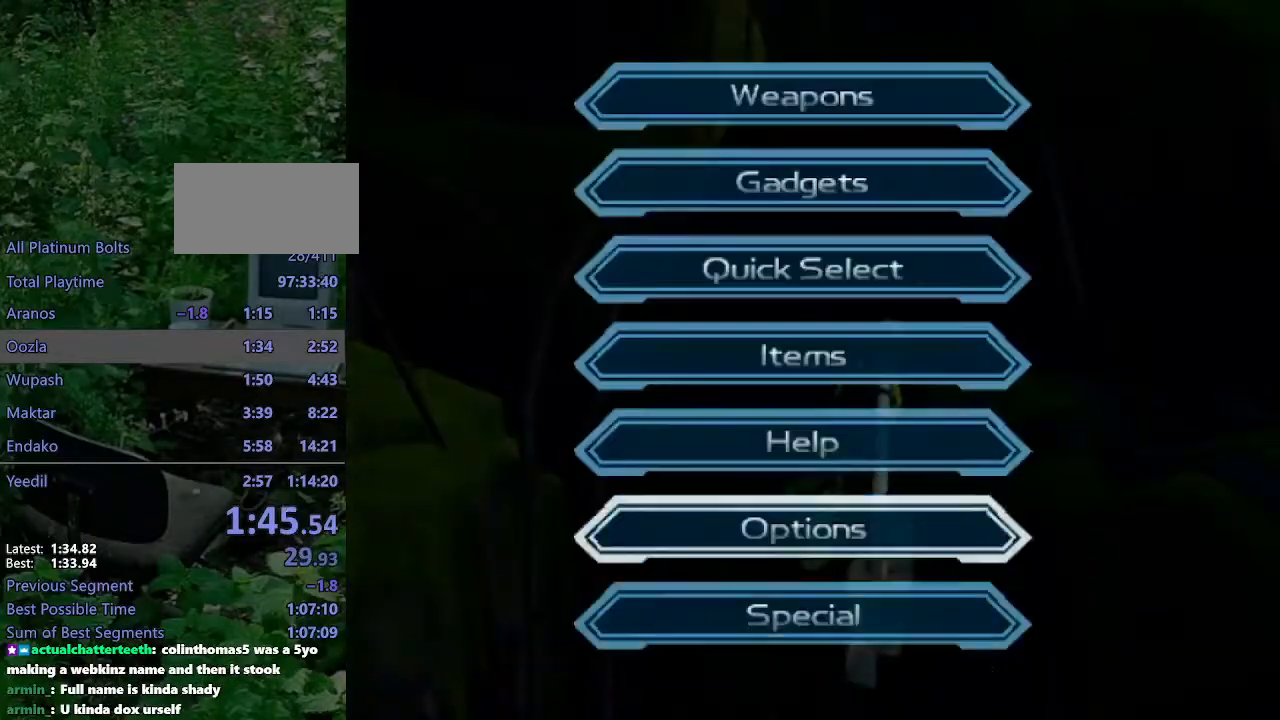
{"buttons": [], "left_stick": "center", "right_stick": "center", "events": [[17, "CROSS", "down"], [50, "DPAD_UP", "up"], [117, "CROSS", "up"], [150, "DPAD_DOWN", "down"], [217, "DPAD_DOWN", "up"], [267, "DPAD_DOWN", "down"], [317, "CROSS", "down"], [350, "DPAD_DOWN", "up"], [400, "CROSS", "up"]]}
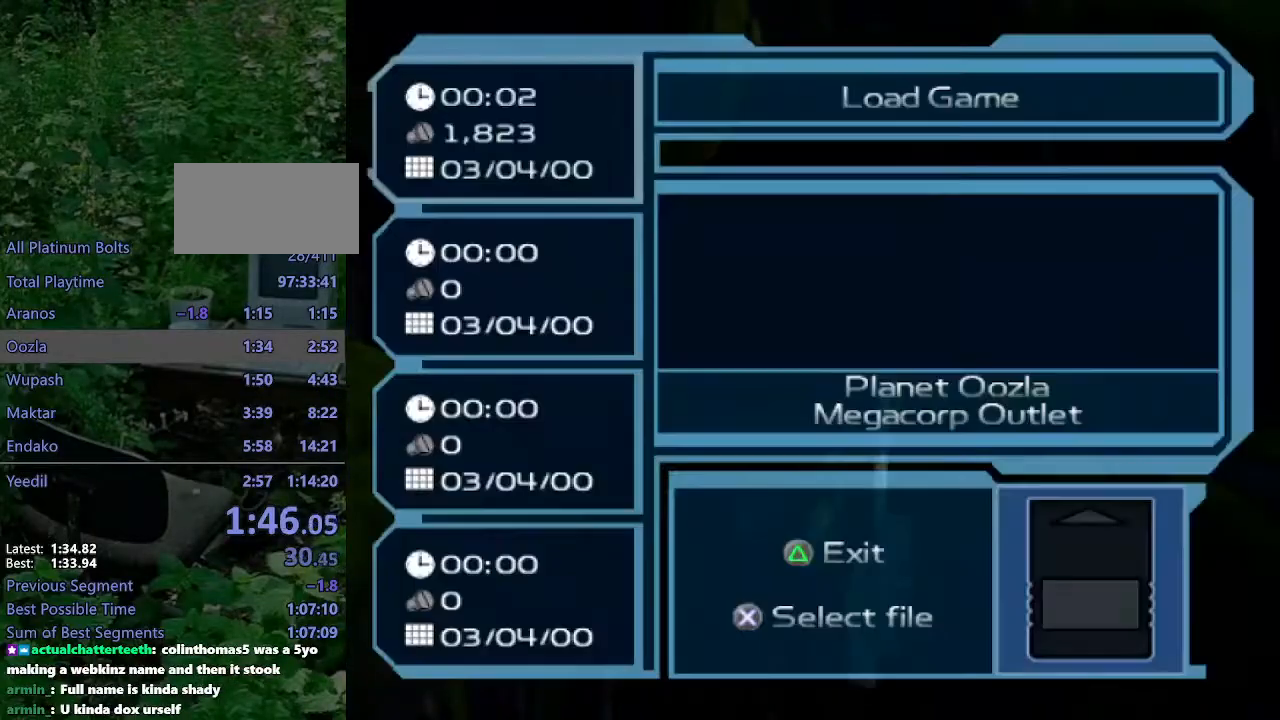
{"buttons": [], "left_stick": "center", "right_stick": "center", "events": [[267, "DPAD_DOWN", "down"], [350, "DPAD_DOWN", "up"]]}
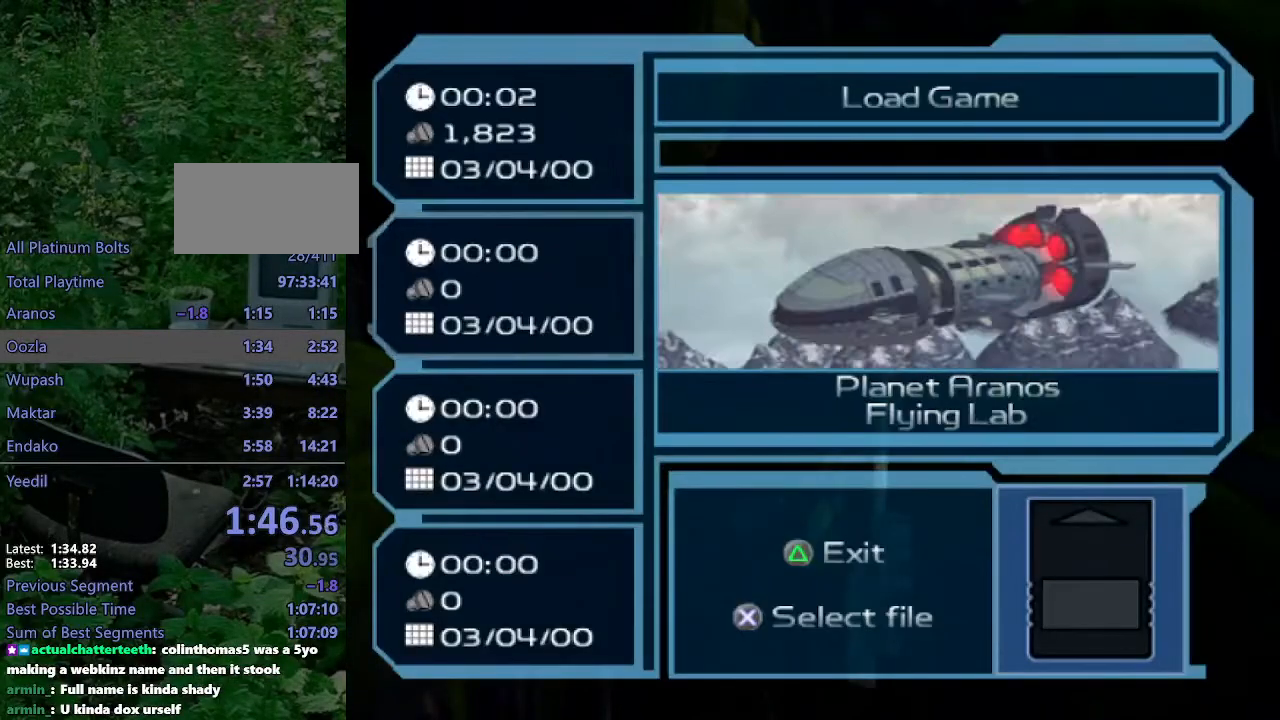
{"buttons": [], "left_stick": "center", "right_stick": "center", "events": []}
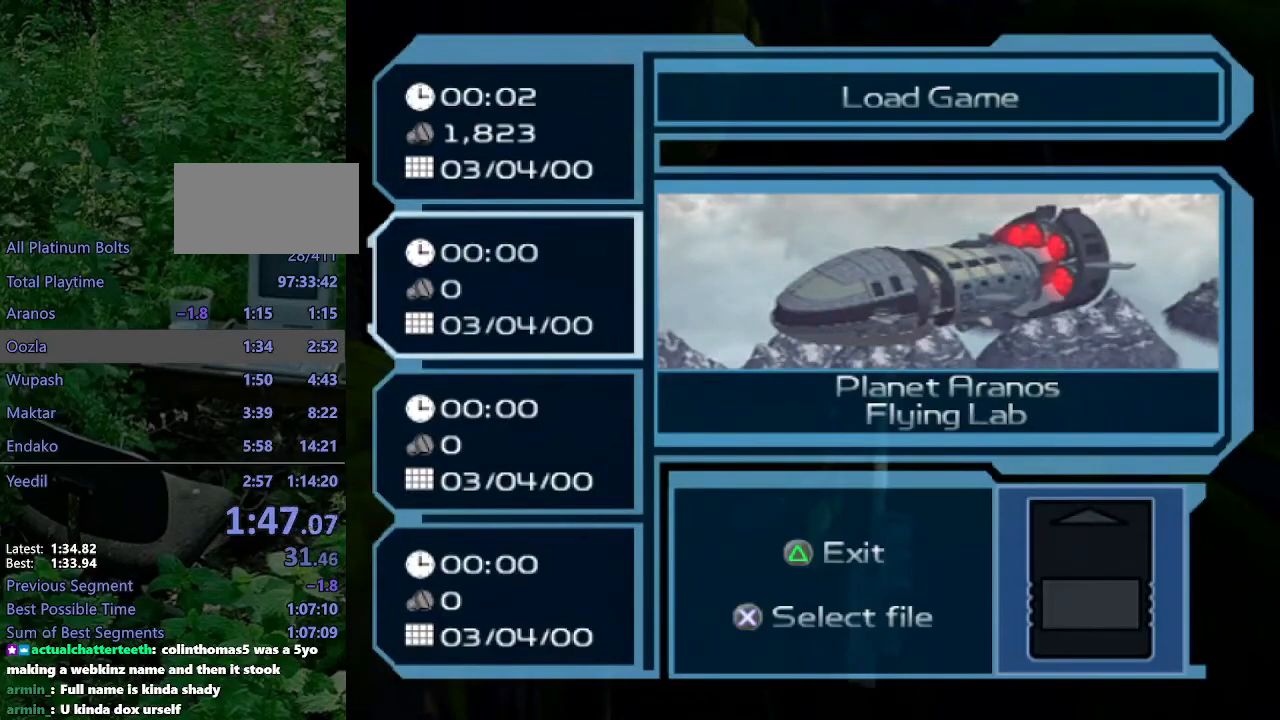
{"buttons": ["CROSS"], "left_stick": "center", "right_stick": "center", "events": [[433, "CROSS", "down"]]}
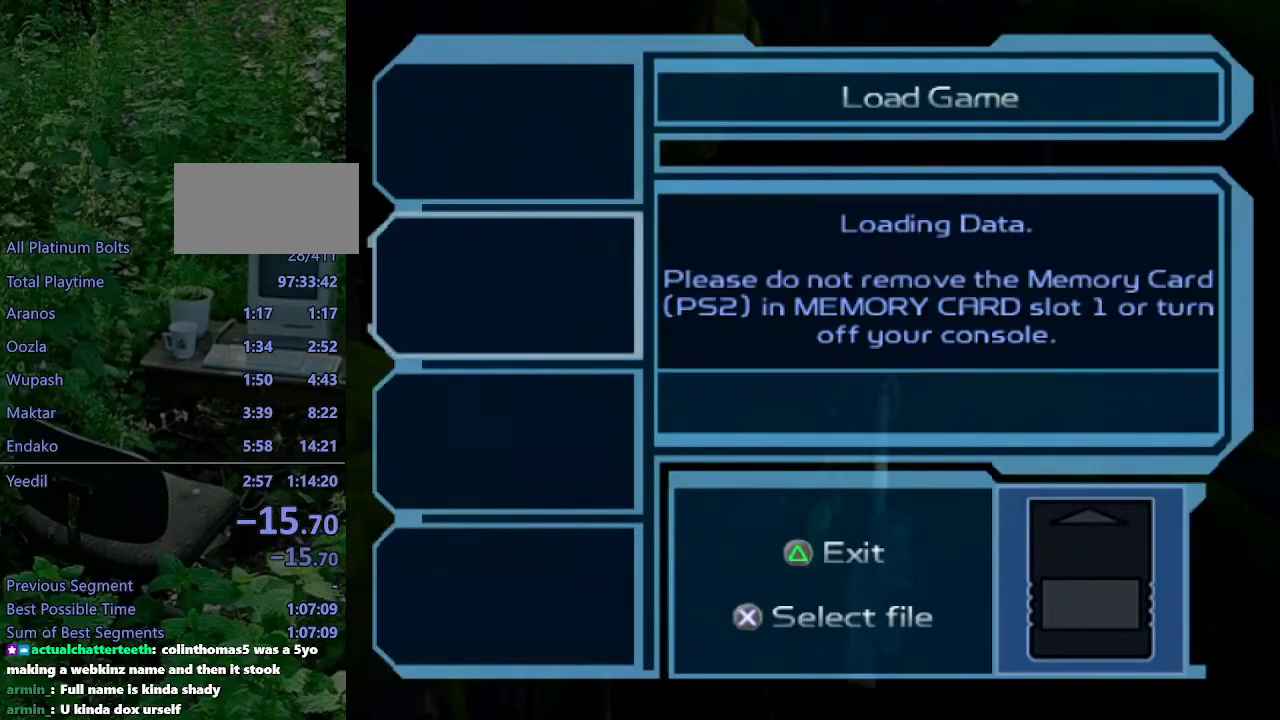
{"buttons": [], "left_stick": "center", "right_stick": "center", "events": [[33, "CROSS", "up"]]}